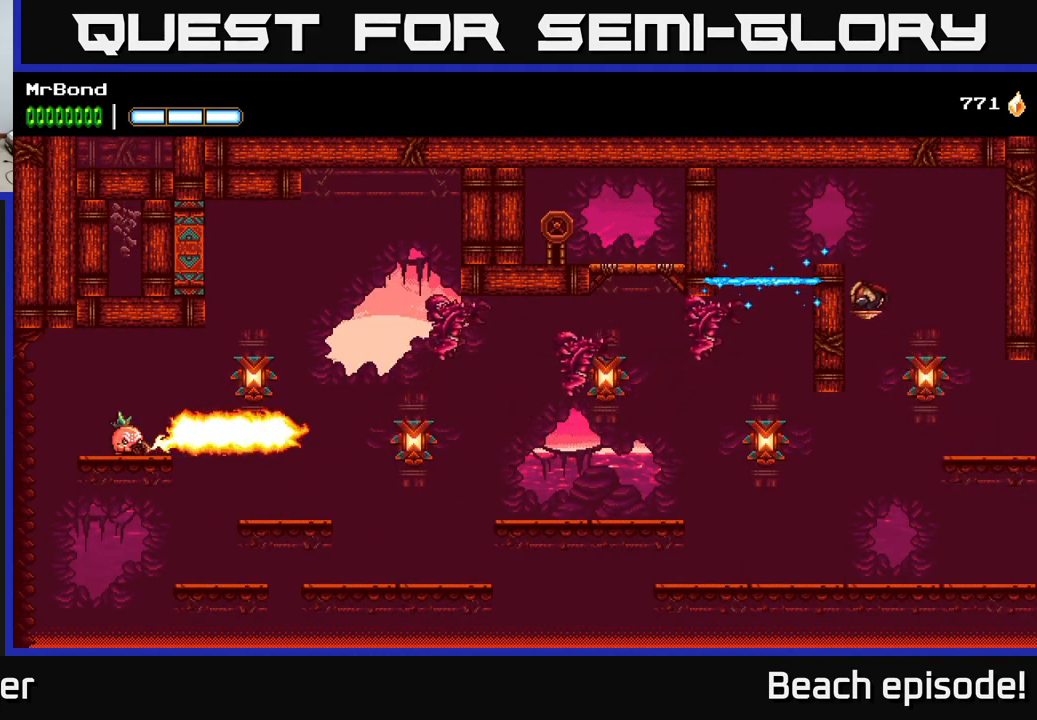
Gameplay with a controller (Xbox layout); each line is a JSON object with the inputs held at the frame after it. "events" lists button and stick changes between this image and that frame as [ms after this image, input, new state], when the widget could be followed in between. Not read: right_stick.
{"buttons": ["DPAD_LEFT"], "left_stick": "center", "events": [[17, "A", "down"], [450, "A", "up"]]}
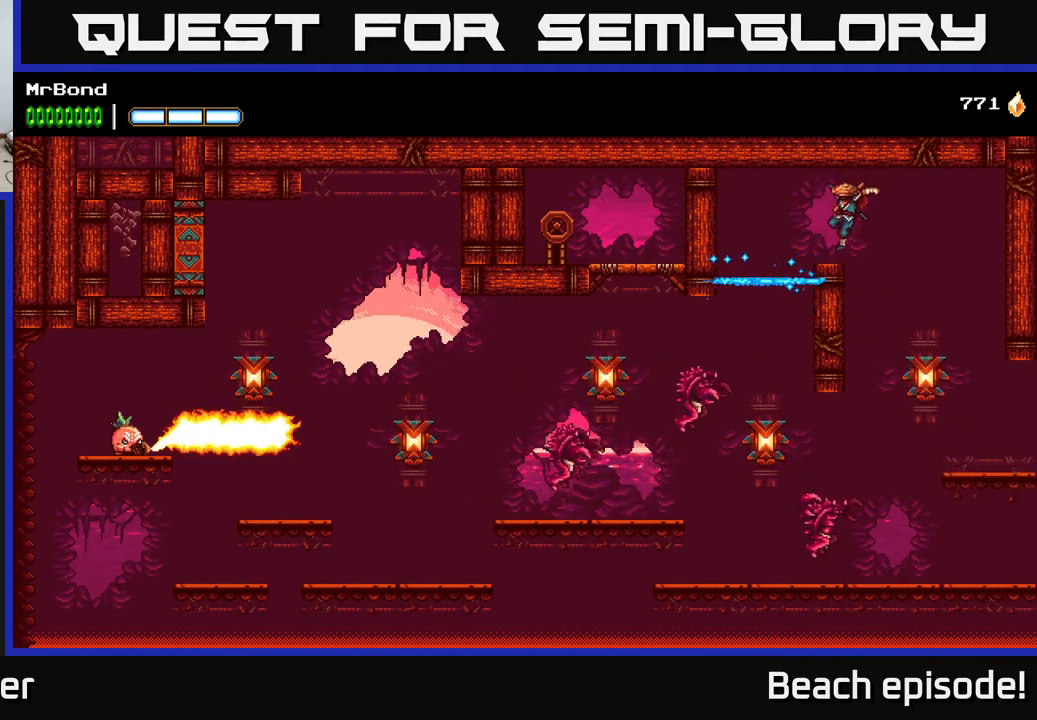
{"buttons": ["DPAD_LEFT"], "left_stick": "center", "events": []}
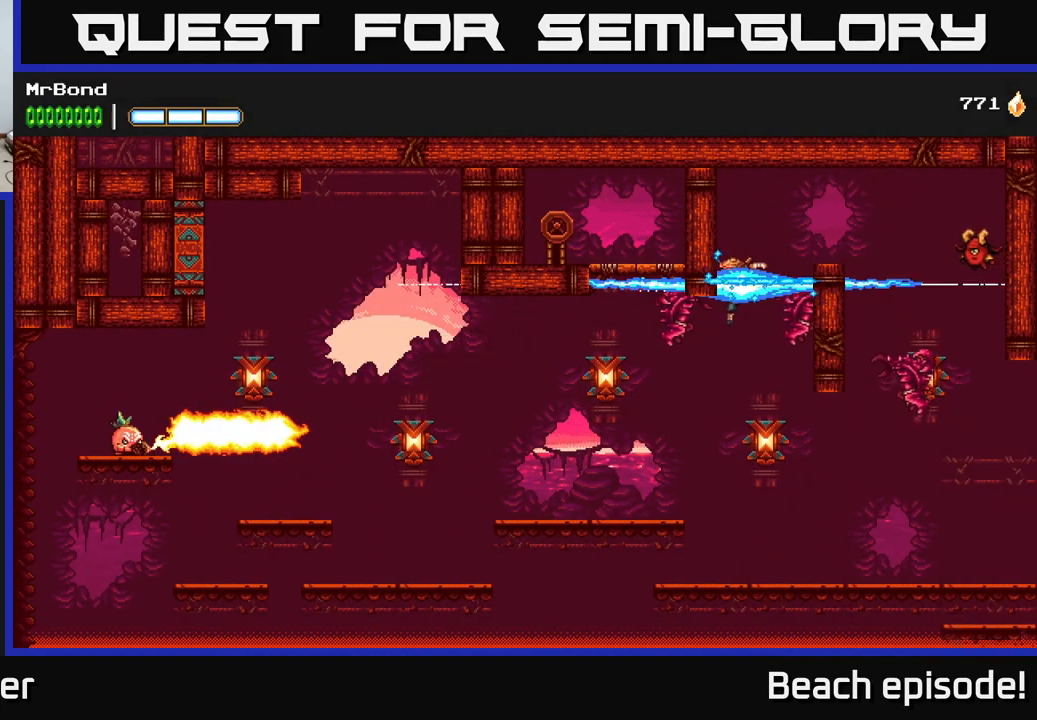
{"buttons": ["A", "DPAD_LEFT"], "left_stick": "center", "events": [[50, "X", "down"], [200, "X", "up"], [300, "X", "down"], [433, "A", "down"], [433, "X", "up"]]}
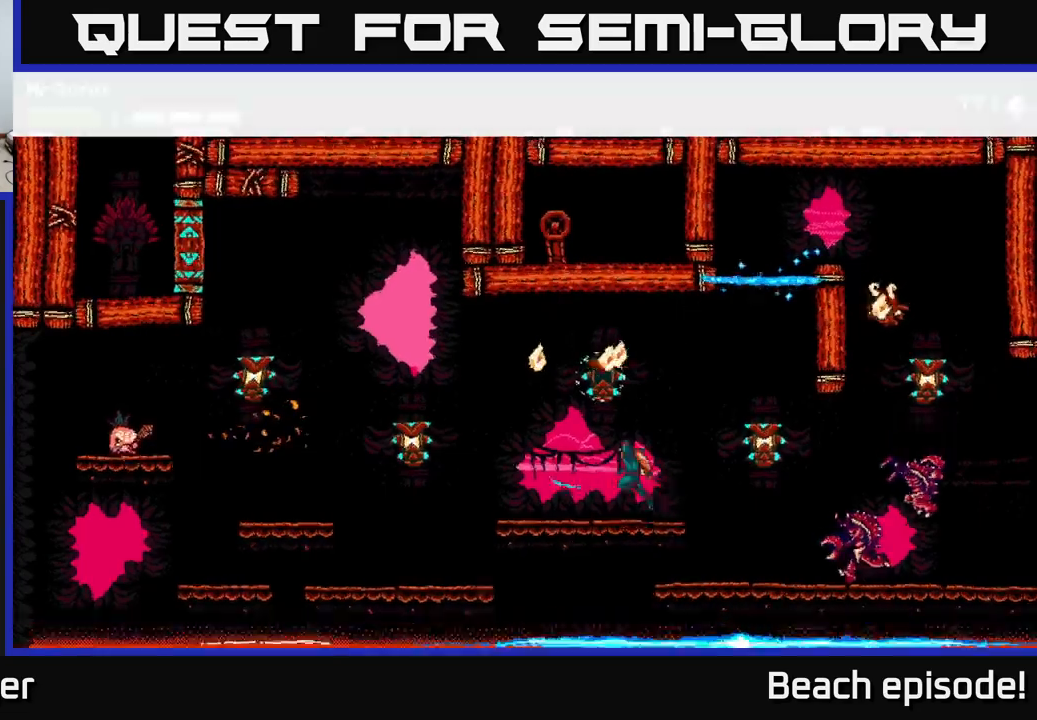
{"buttons": ["DPAD_LEFT"], "left_stick": "center", "events": [[116, "A", "up"]]}
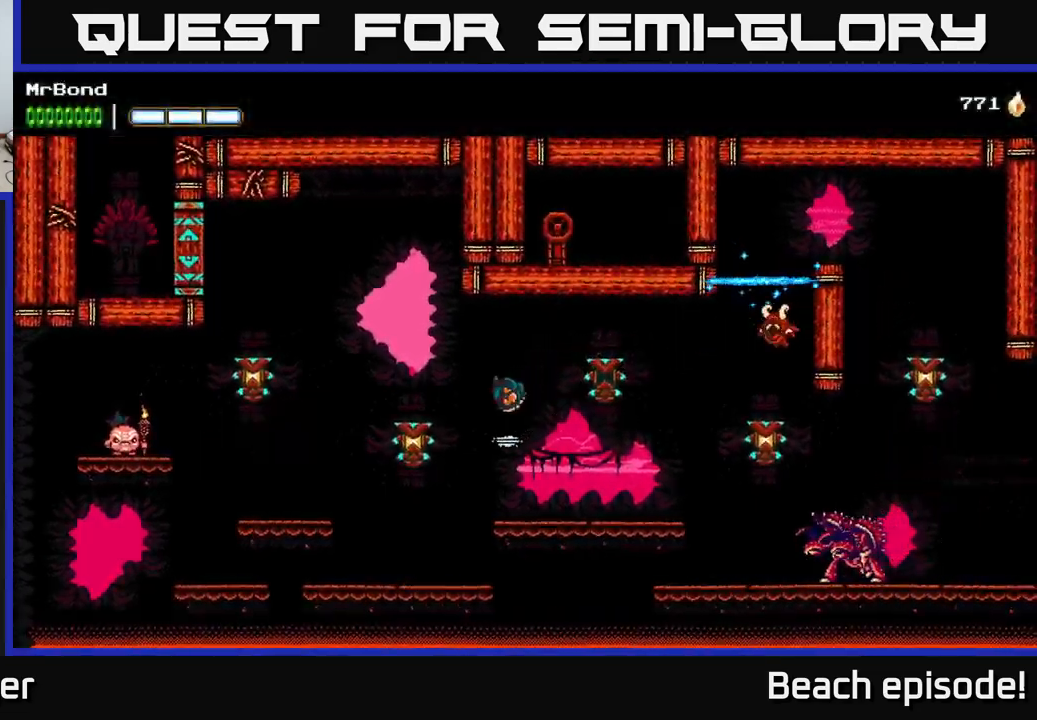
{"buttons": ["A", "X", "DPAD_LEFT"], "left_stick": "center", "events": [[66, "B", "down"], [200, "B", "up"], [383, "A", "down"], [416, "X", "down"]]}
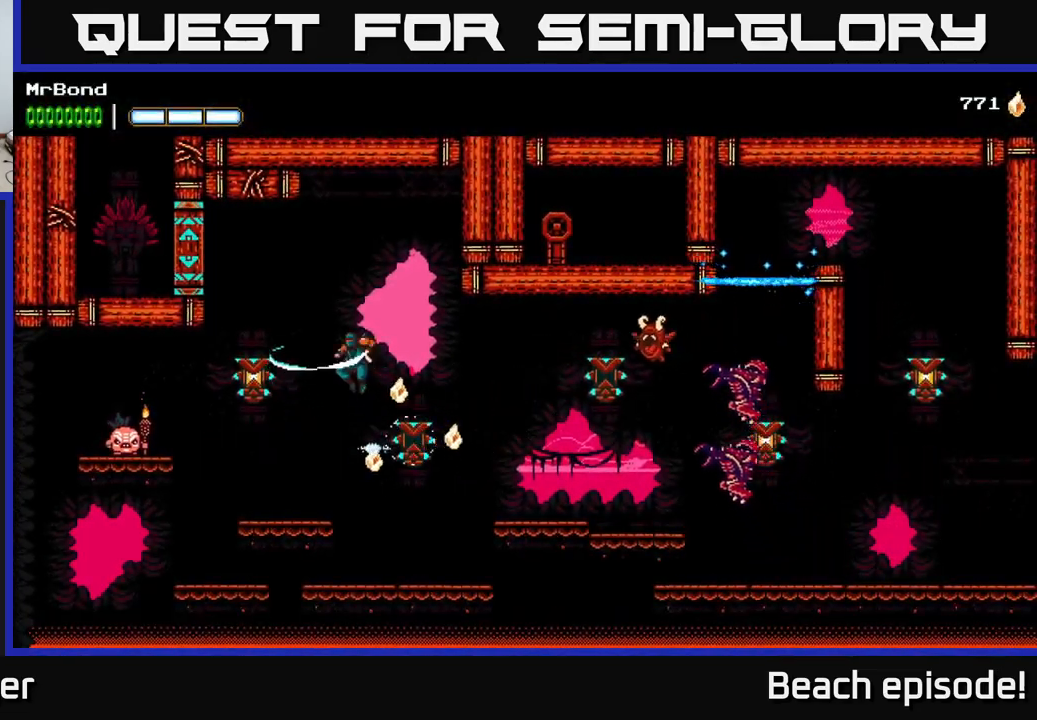
{"buttons": ["A", "DPAD_RIGHT"], "left_stick": "center", "events": [[16, "X", "up"], [33, "A", "up"], [66, "DPAD_LEFT", "up"], [300, "DPAD_RIGHT", "down"], [316, "A", "down"]]}
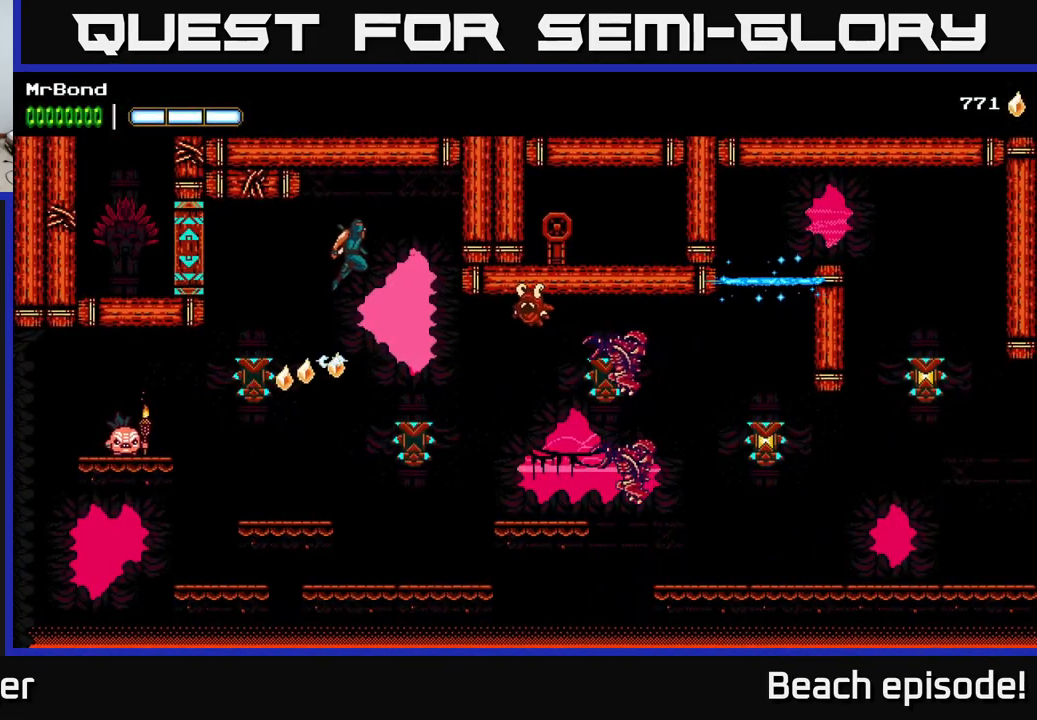
{"buttons": ["Y", "DPAD_RIGHT"], "left_stick": "center", "events": [[16, "A", "up"], [133, "B", "down"], [216, "B", "up"], [450, "Y", "down"]]}
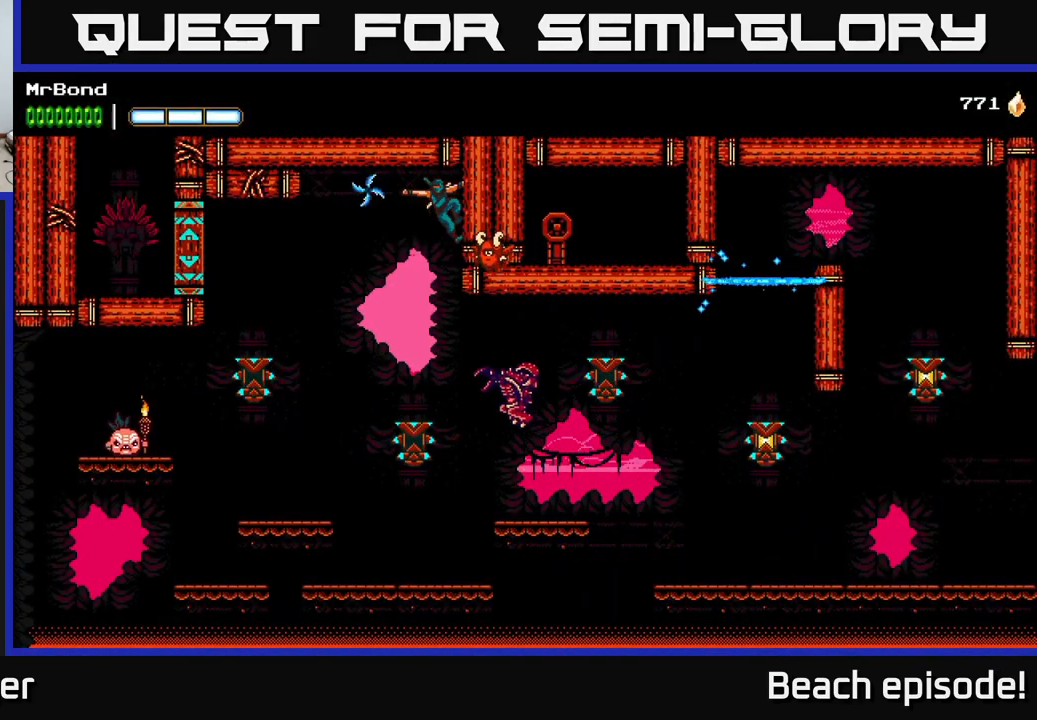
{"buttons": ["A", "DPAD_LEFT"], "left_stick": "center", "events": [[50, "Y", "up"], [350, "DPAD_RIGHT", "up"], [433, "DPAD_LEFT", "down"], [450, "A", "down"]]}
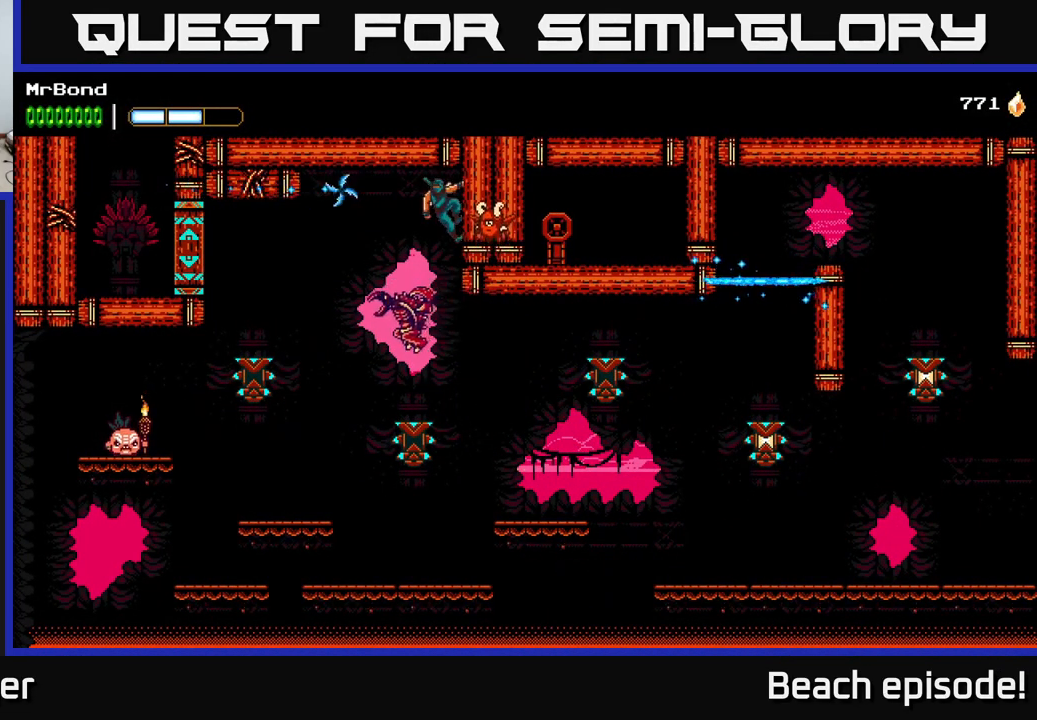
{"buttons": ["A", "DPAD_RIGHT"], "left_stick": "center", "events": [[33, "A", "up"], [316, "DPAD_LEFT", "up"], [350, "DPAD_RIGHT", "down"], [433, "A", "down"]]}
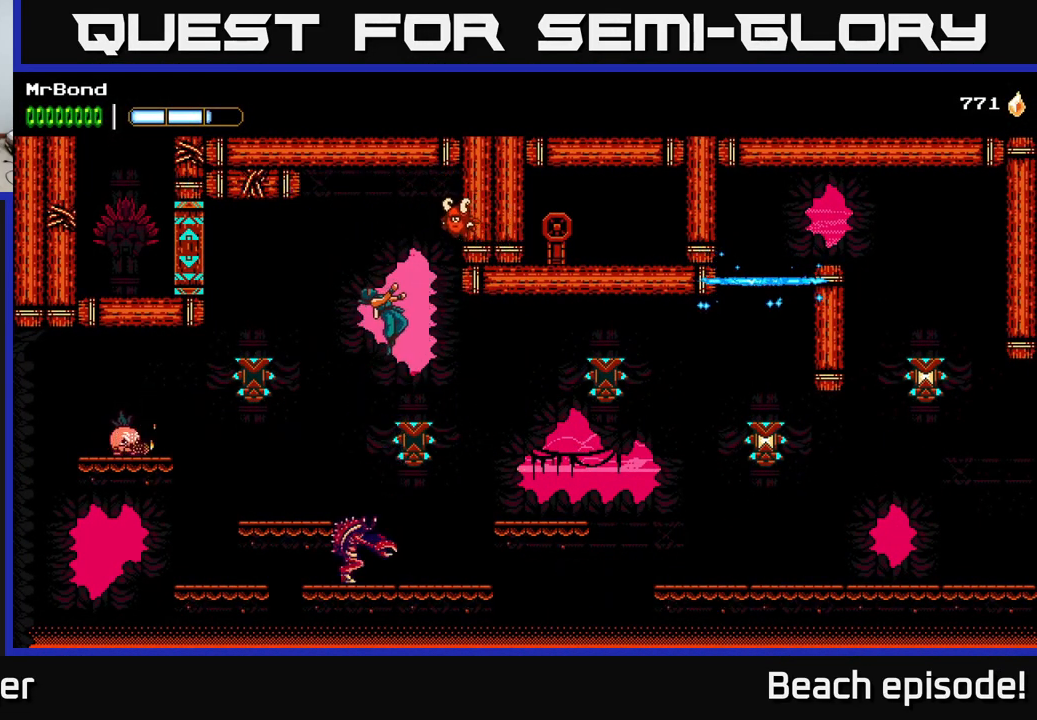
{"buttons": ["A", "X", "DPAD_LEFT"], "left_stick": "center", "events": [[116, "A", "up"], [183, "DPAD_RIGHT", "up"], [333, "A", "down"], [366, "DPAD_LEFT", "down"], [483, "X", "down"]]}
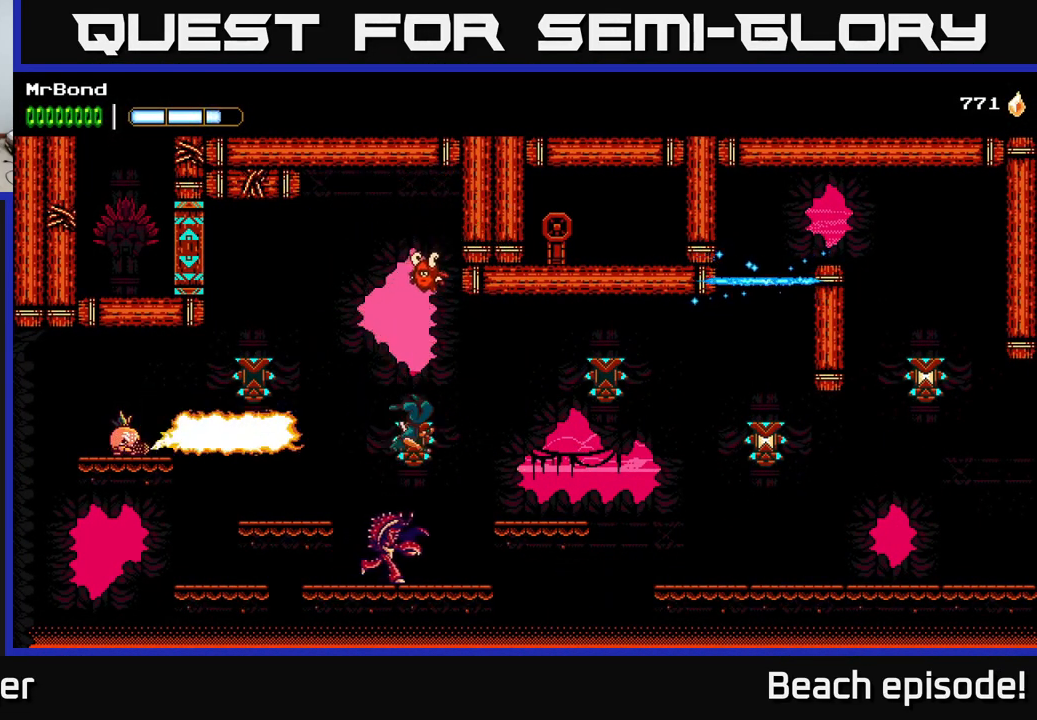
{"buttons": ["A", "X"], "left_stick": "center", "events": [[100, "DPAD_LEFT", "up"], [150, "X", "up"], [283, "DPAD_RIGHT", "down"], [366, "X", "down"], [433, "DPAD_RIGHT", "up"]]}
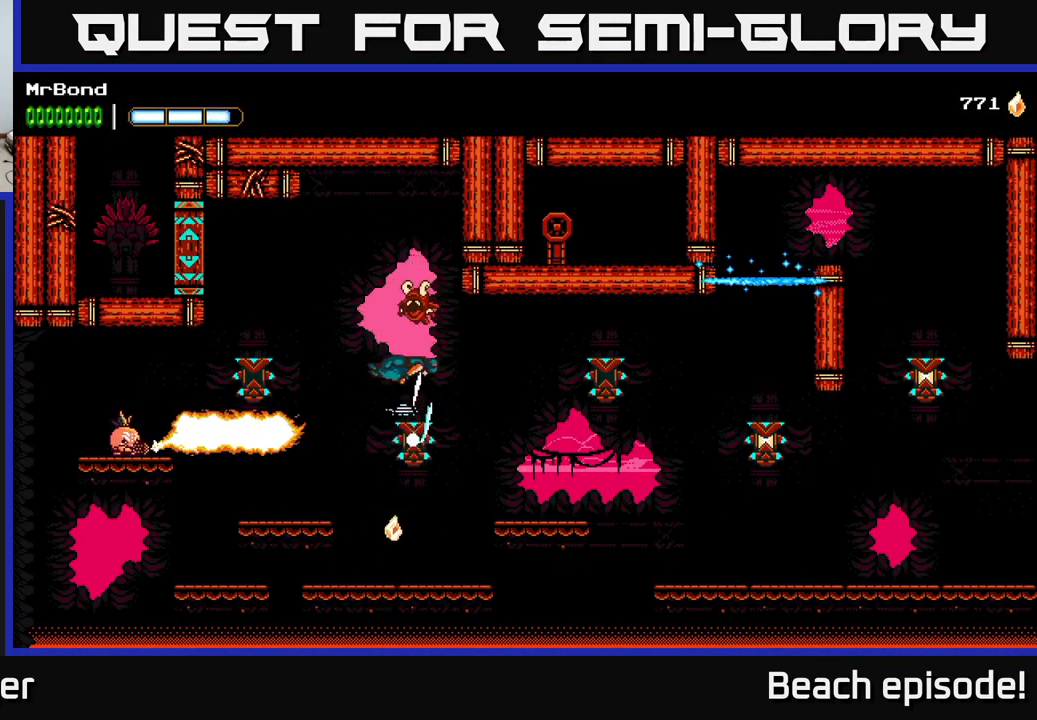
{"buttons": ["DPAD_RIGHT"], "left_stick": "center", "events": [[116, "X", "up"], [266, "A", "up"], [316, "A", "down"], [466, "A", "up"], [483, "DPAD_RIGHT", "down"]]}
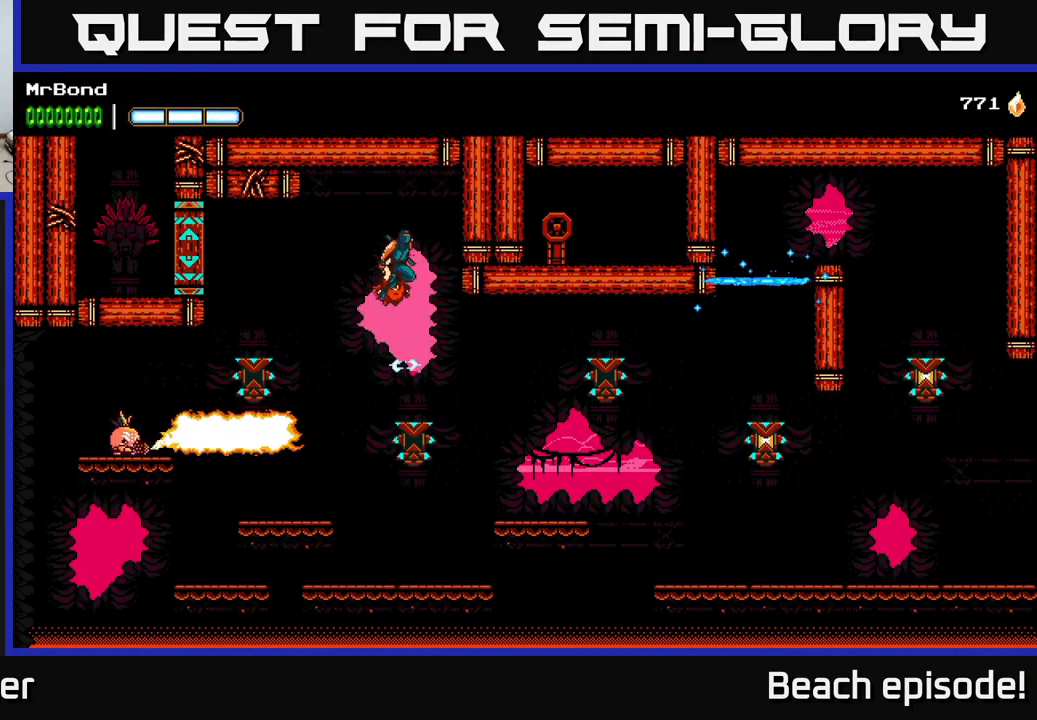
{"buttons": ["A", "DPAD_LEFT"], "left_stick": "center", "events": [[66, "DPAD_RIGHT", "up"], [183, "Y", "down"], [300, "Y", "up"], [333, "DPAD_LEFT", "down"], [400, "A", "down"]]}
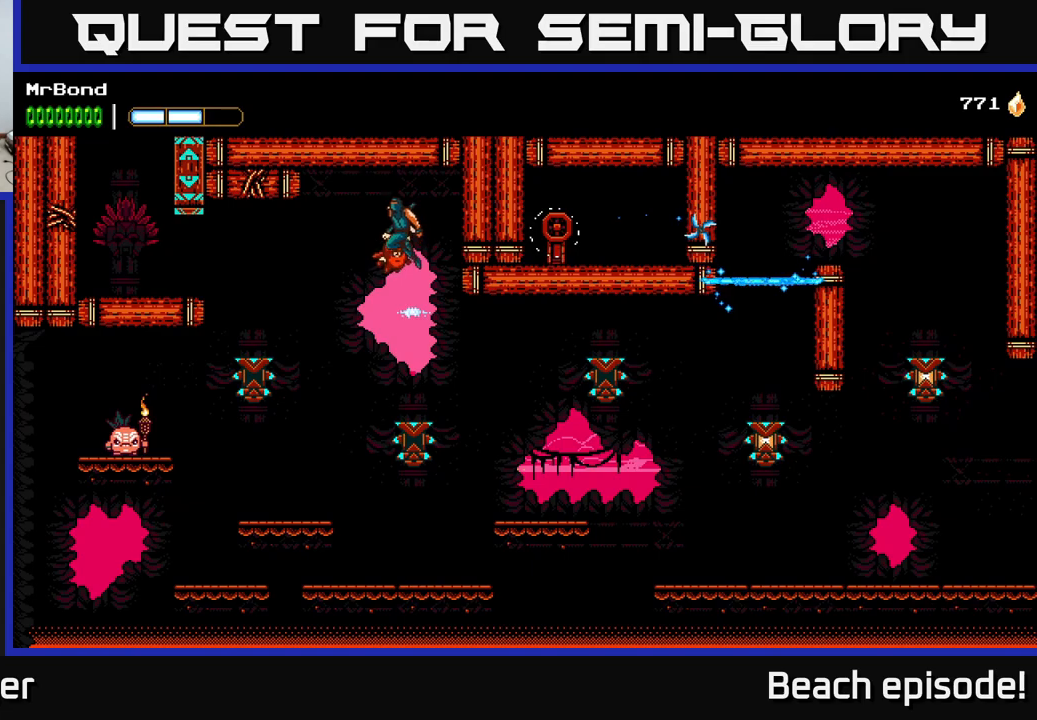
{"buttons": ["A", "DPAD_LEFT"], "left_stick": "center", "events": [[267, "A", "up"], [483, "A", "down"]]}
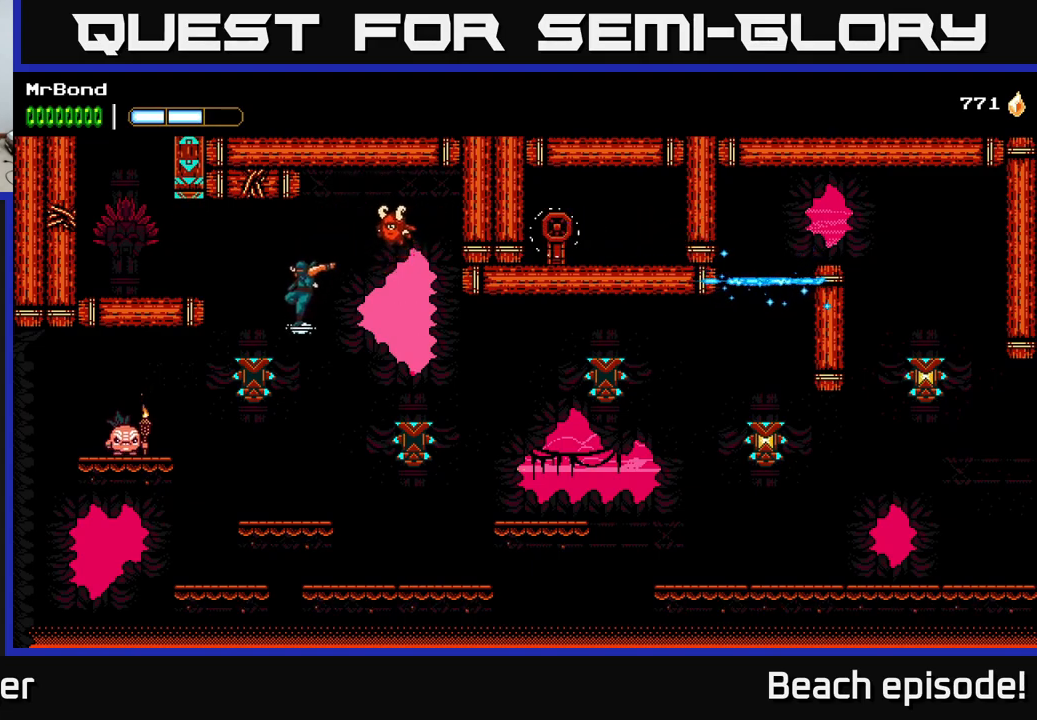
{"buttons": ["DPAD_LEFT"], "left_stick": "center", "events": [[17, "X", "down"], [167, "X", "up"], [367, "A", "up"]]}
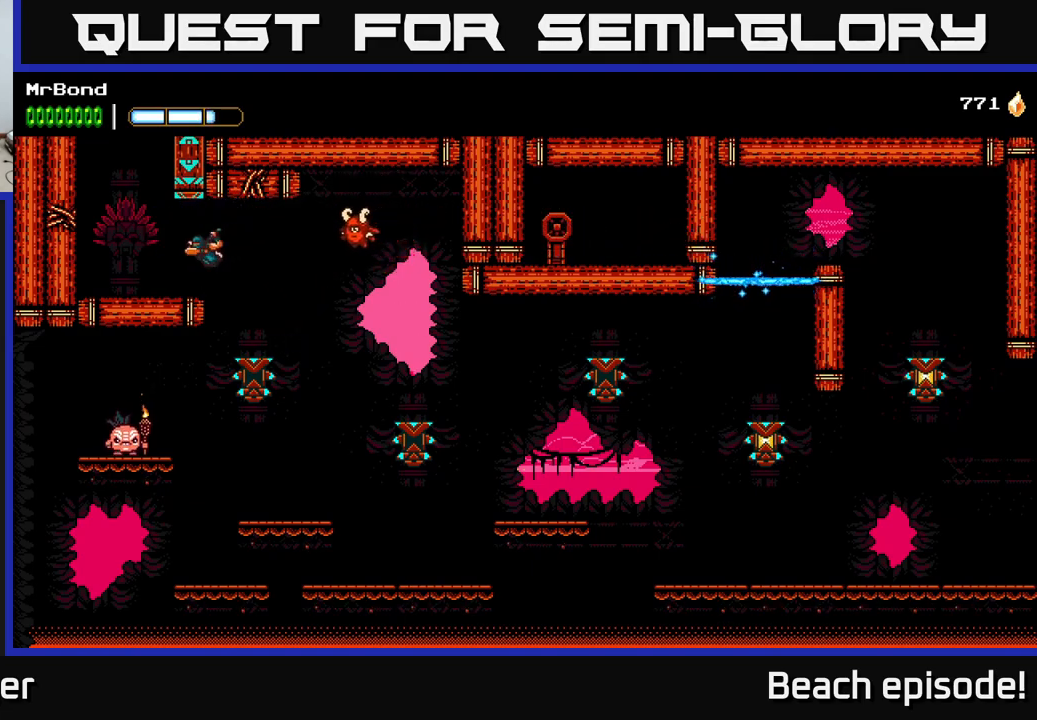
{"buttons": ["A", "DPAD_LEFT"], "left_stick": "center", "events": [[233, "A", "down"], [400, "A", "up"], [433, "A", "down"]]}
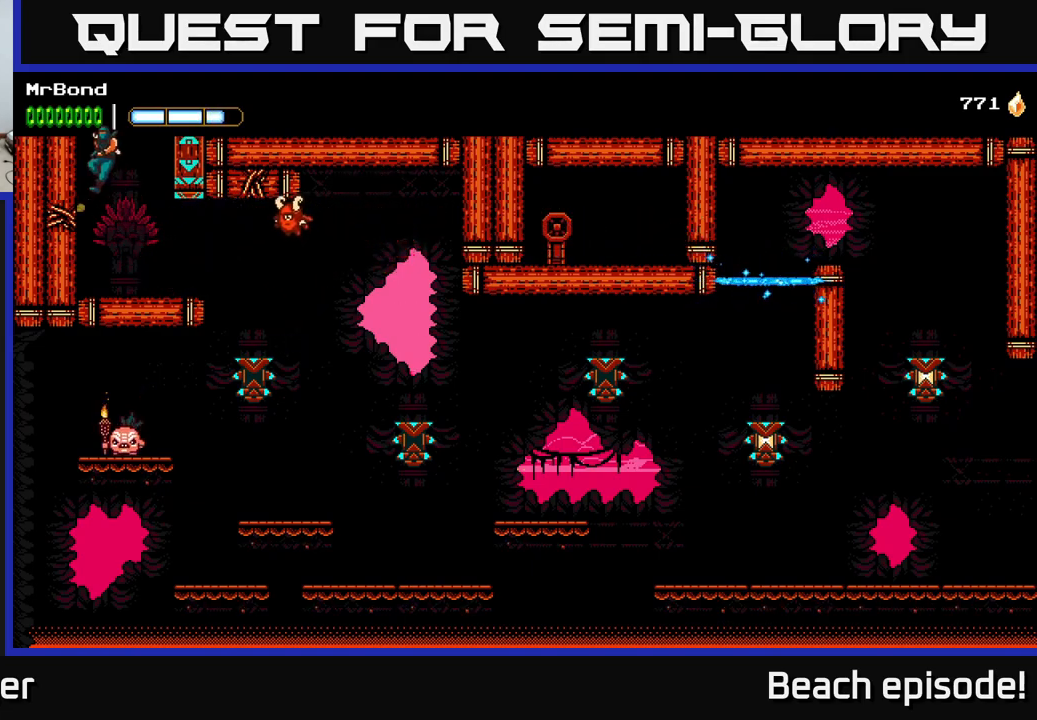
{"buttons": ["A", "DPAD_RIGHT"], "left_stick": "center", "events": [[67, "A", "up"], [350, "A", "down"], [400, "DPAD_LEFT", "up"], [417, "DPAD_RIGHT", "down"]]}
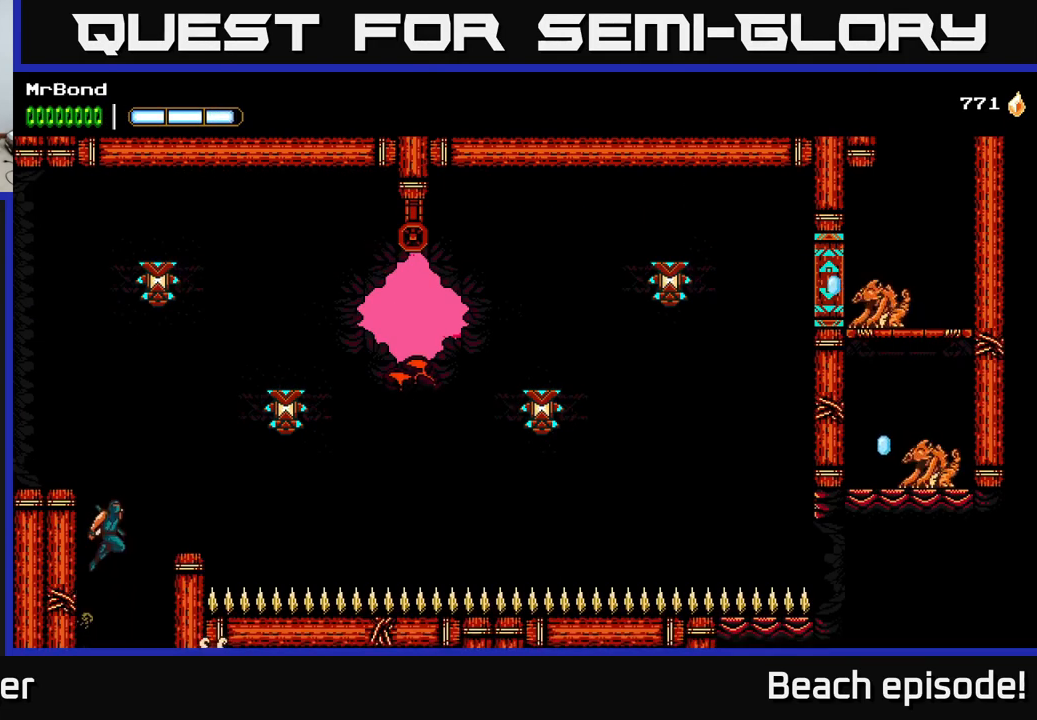
{"buttons": [], "left_stick": "center", "events": [[150, "A", "up"], [367, "DPAD_RIGHT", "up"]]}
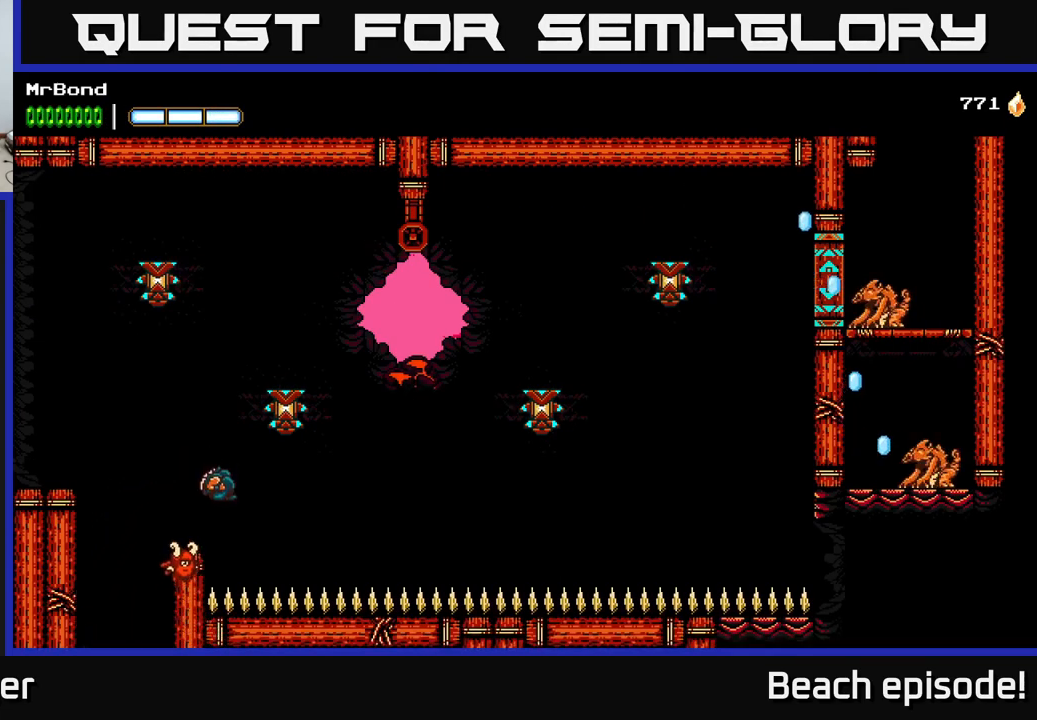
{"buttons": ["DPAD_LEFT"], "left_stick": "center", "events": [[133, "A", "down"], [200, "DPAD_RIGHT", "down"], [267, "X", "down"], [417, "X", "up"], [433, "A", "up"], [433, "DPAD_RIGHT", "up"], [500, "DPAD_LEFT", "down"]]}
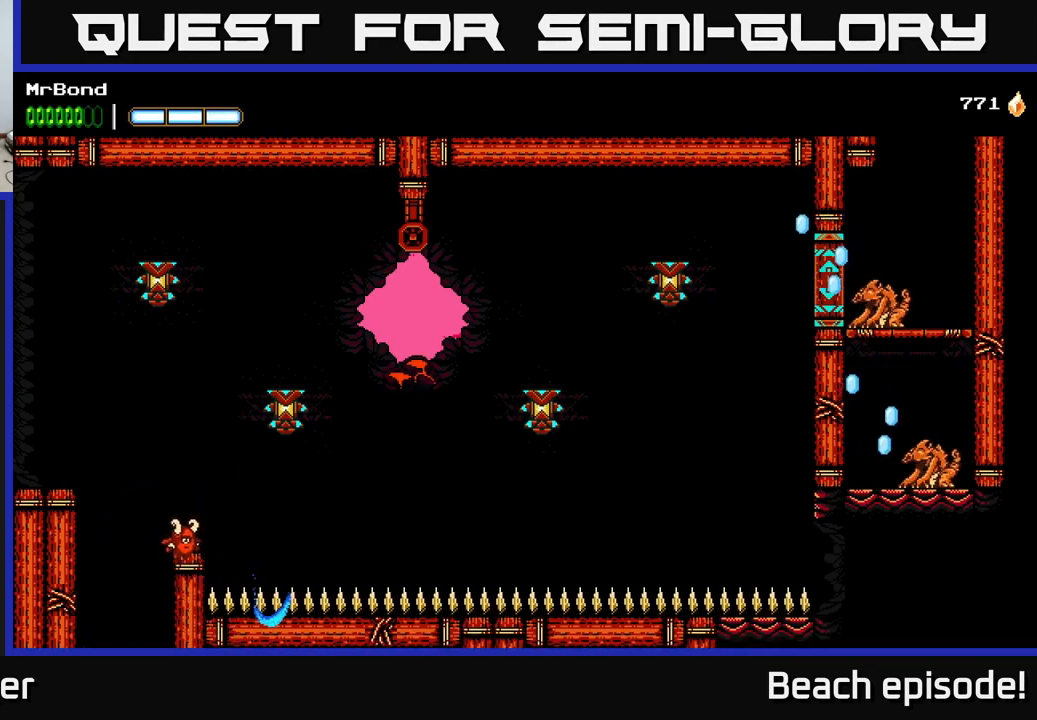
{"buttons": ["DPAD_LEFT"], "left_stick": "center", "events": [[50, "A", "down"], [283, "A", "up"]]}
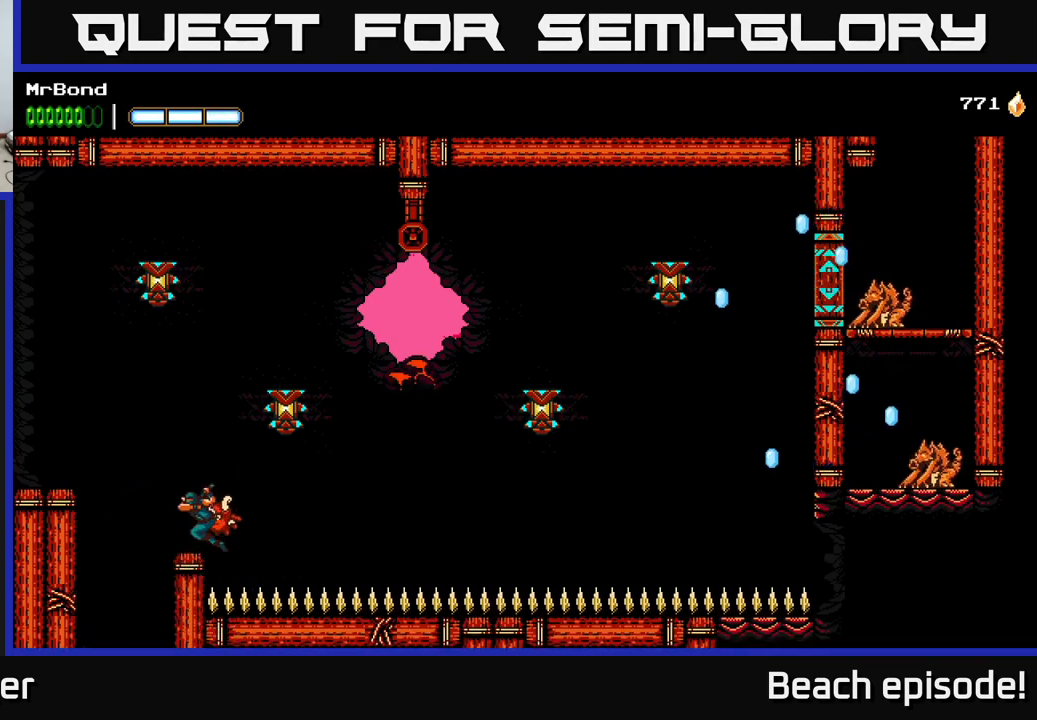
{"buttons": ["DPAD_LEFT"], "left_stick": "center", "events": [[83, "DPAD_LEFT", "up"], [133, "A", "down"], [133, "DPAD_RIGHT", "down"], [317, "X", "down"], [450, "X", "up"], [467, "A", "up"], [467, "DPAD_RIGHT", "up"], [500, "DPAD_LEFT", "down"]]}
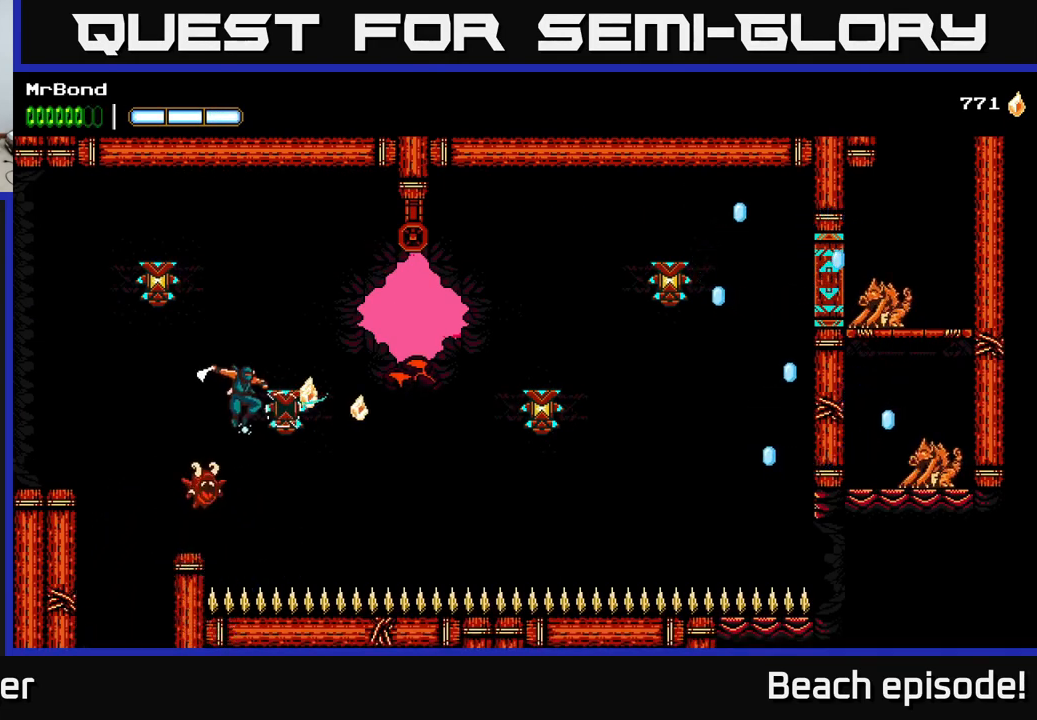
{"buttons": ["A", "DPAD_RIGHT"], "left_stick": "center", "events": [[67, "A", "down"], [267, "X", "down"], [317, "A", "up"], [317, "DPAD_LEFT", "up"], [333, "DPAD_RIGHT", "down"], [367, "X", "up"], [417, "A", "down"]]}
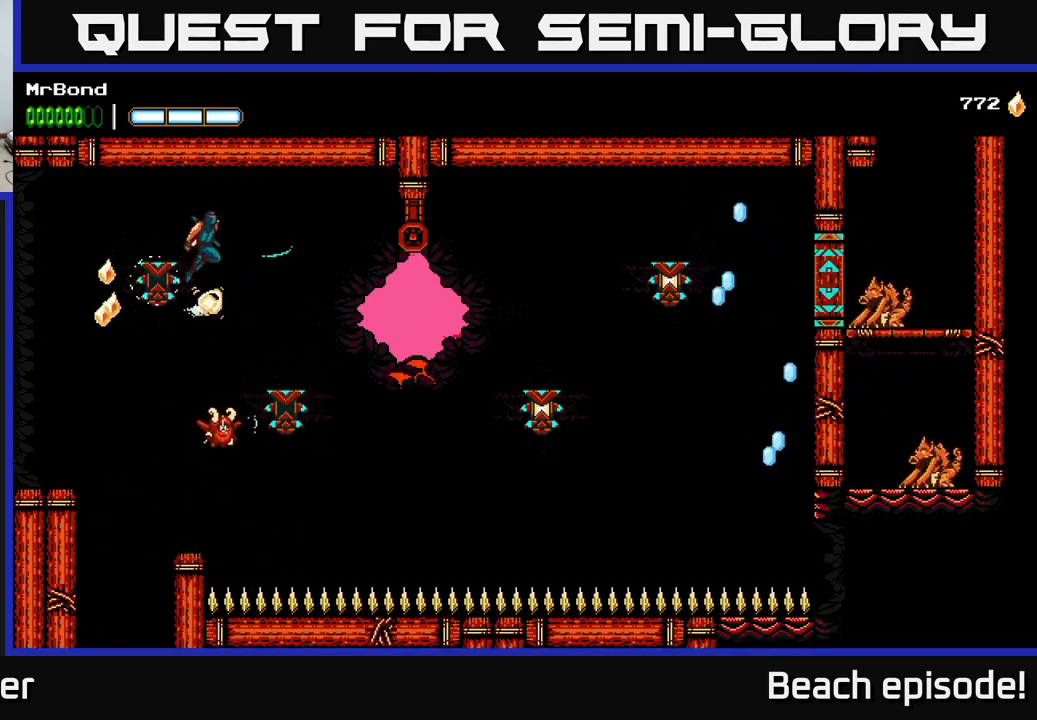
{"buttons": ["Y", "DPAD_RIGHT"], "left_stick": "center", "events": [[33, "A", "up"], [367, "Y", "down"]]}
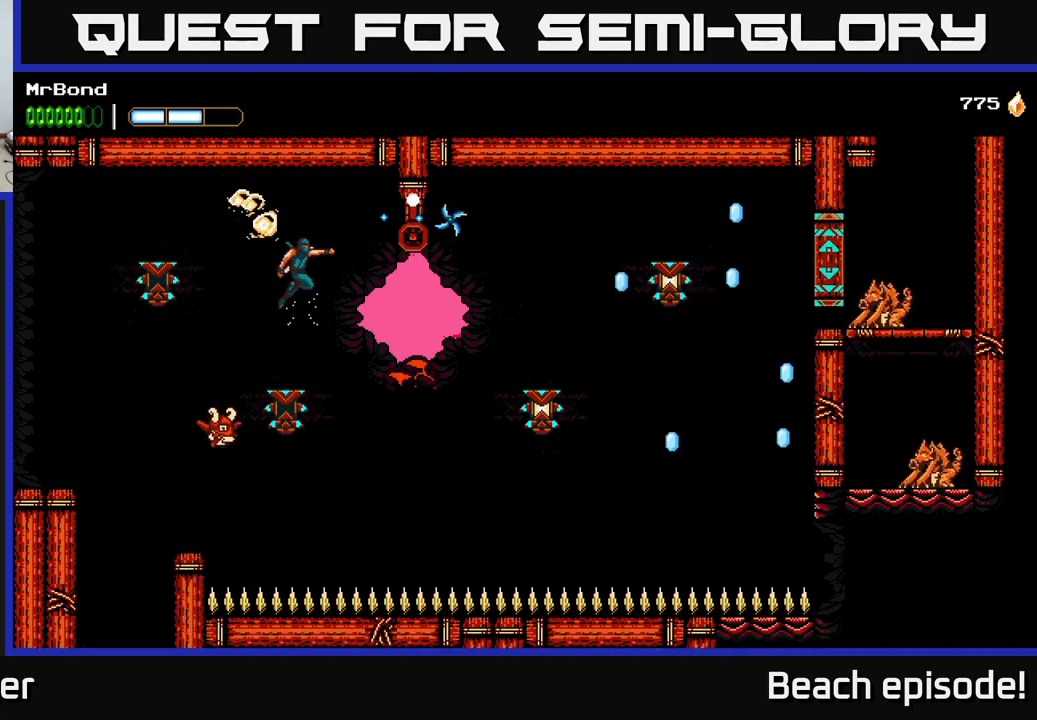
{"buttons": ["DPAD_RIGHT"], "left_stick": "center", "events": [[17, "Y", "up"], [99, "A", "down"], [416, "A", "up"]]}
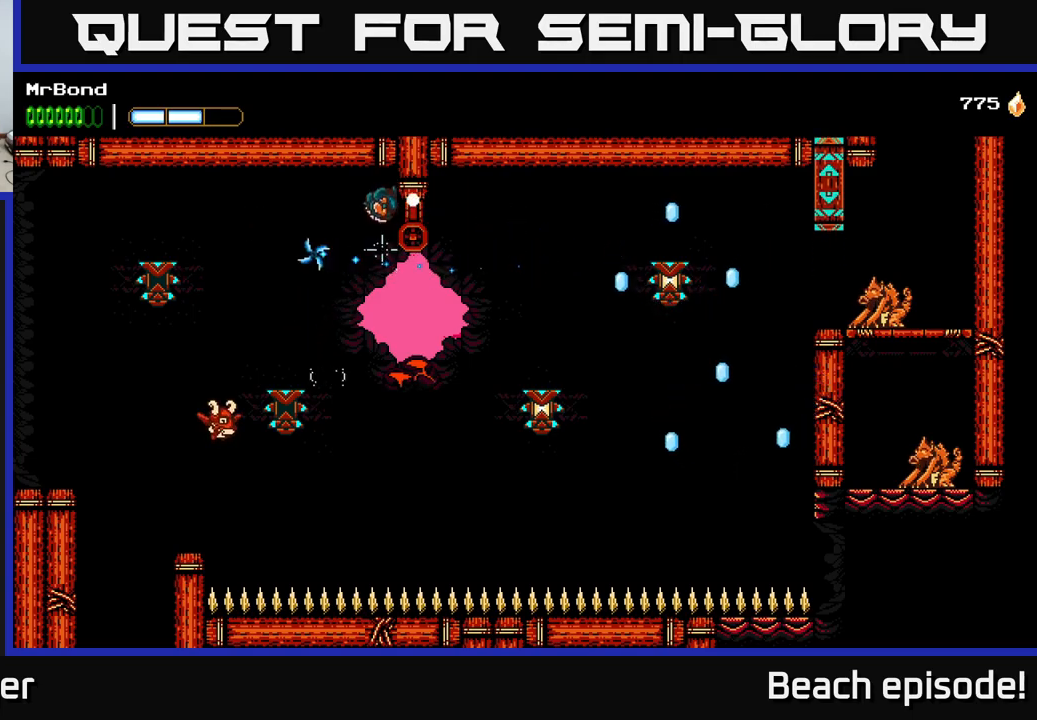
{"buttons": ["B", "DPAD_RIGHT"], "left_stick": "center", "events": [[367, "B", "down"]]}
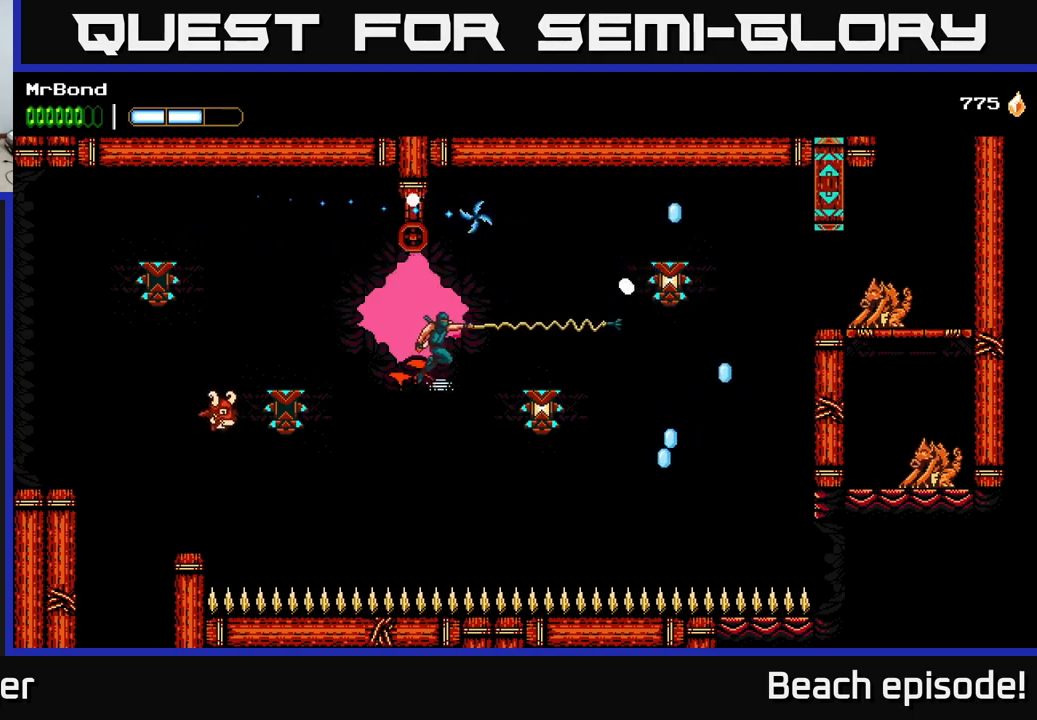
{"buttons": ["A", "DPAD_RIGHT"], "left_stick": "center", "events": [[17, "B", "up"], [200, "A", "down"], [284, "X", "down"], [417, "X", "up"]]}
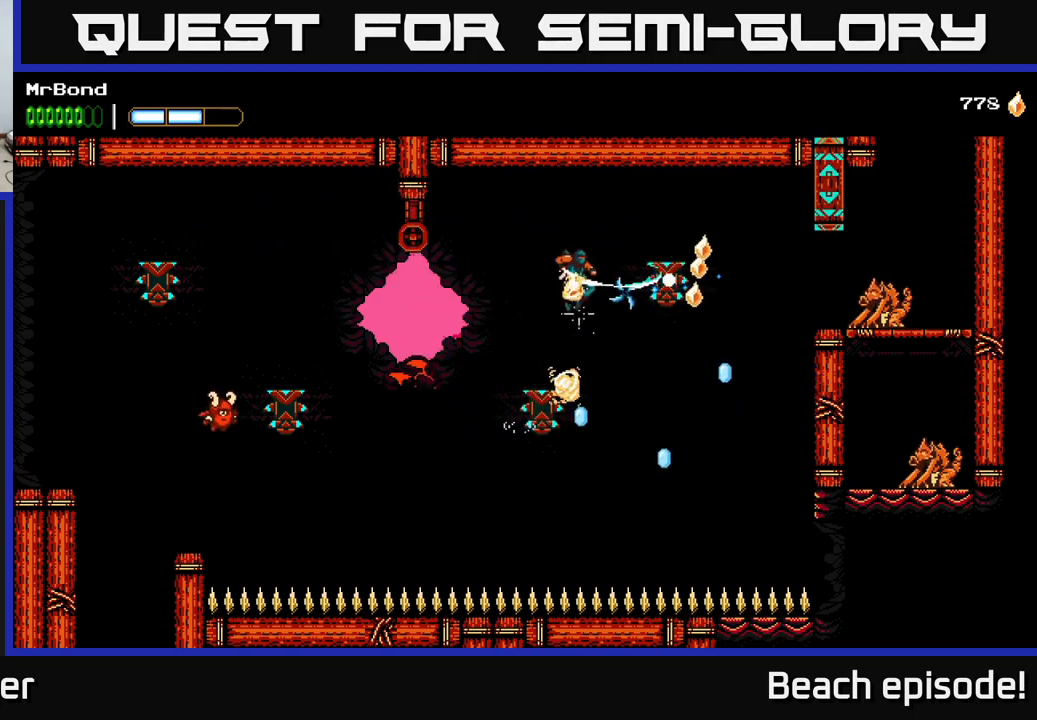
{"buttons": ["DPAD_RIGHT"], "left_stick": "center", "events": [[17, "A", "up"], [350, "B", "down"], [450, "B", "up"]]}
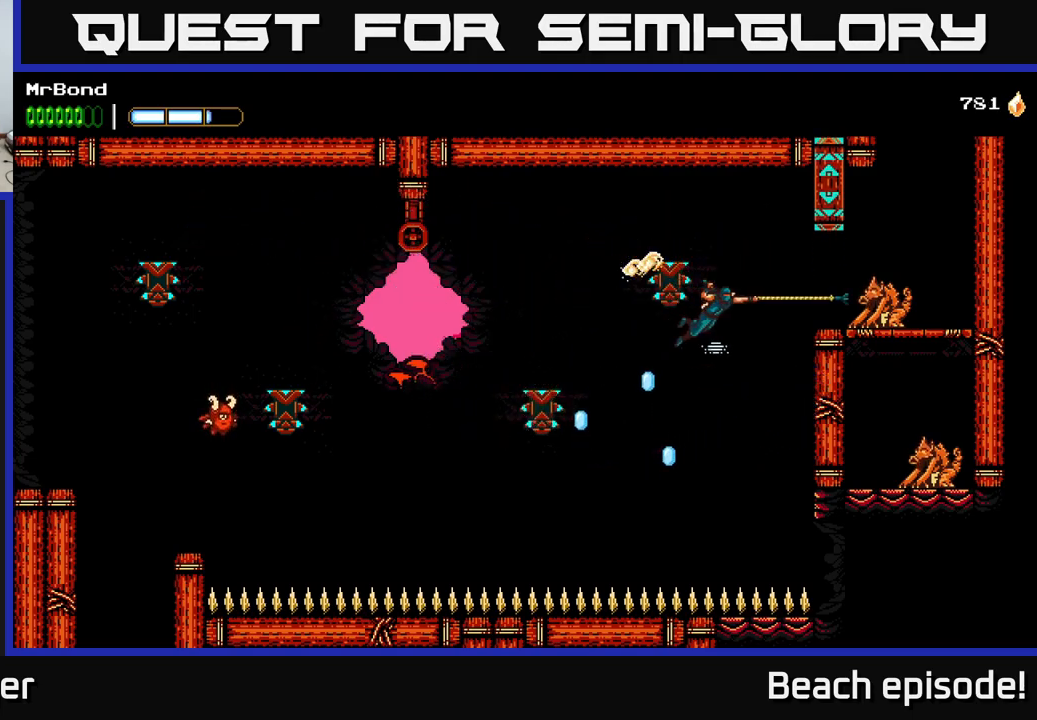
{"buttons": ["DPAD_RIGHT"], "left_stick": "center", "events": [[100, "A", "down"], [250, "A", "up"]]}
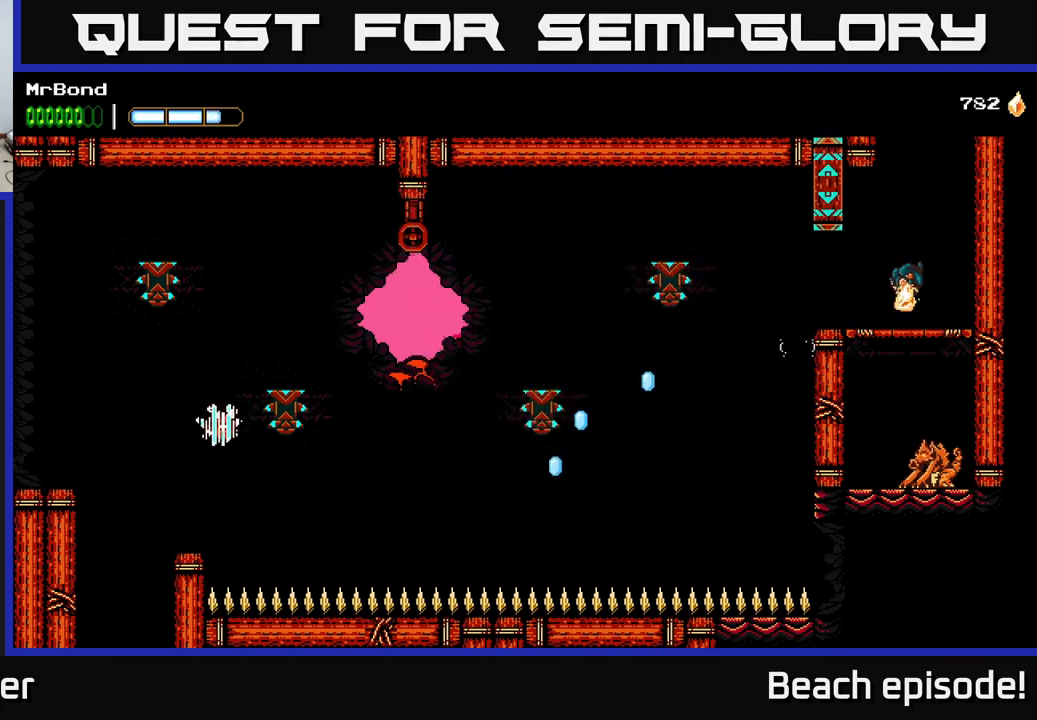
{"buttons": ["A", "DPAD_RIGHT"], "left_stick": "center", "events": [[117, "A", "down"], [300, "A", "up"], [350, "A", "down"]]}